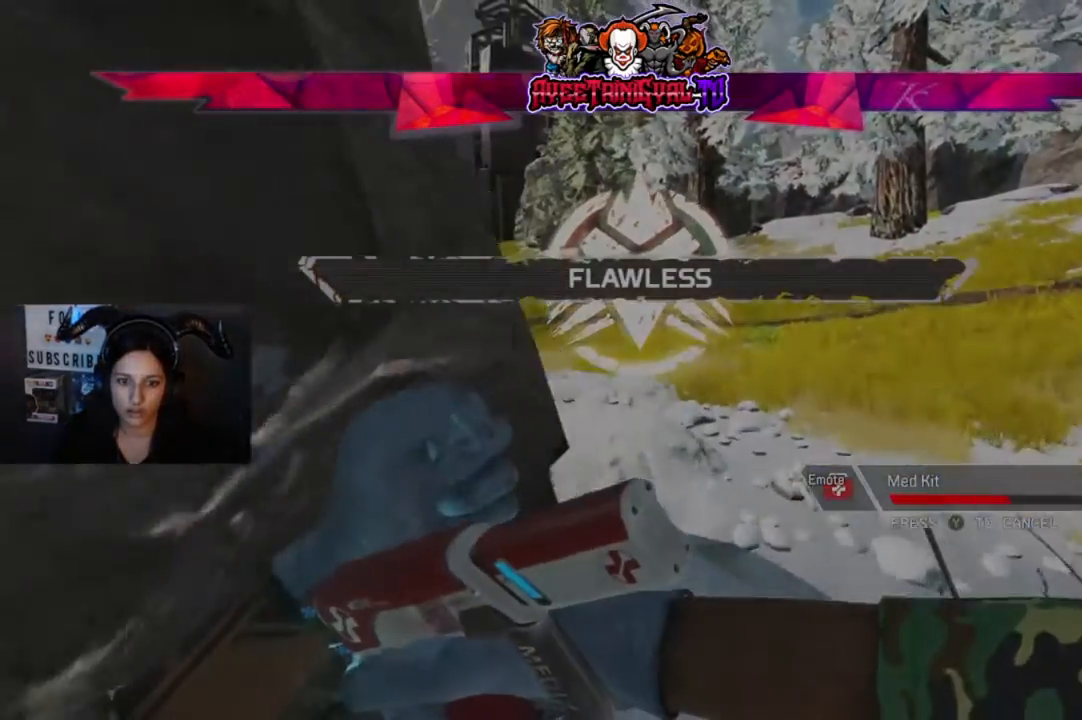
Gameplay with a controller (Xbox layout); each line is a JSON object with the inputs held at the frame after it (dt_ms = milliseconds from this image to that frame). "events" lists button and stick changes between this image and that frame as [ms after this image, input, new state], when the widget could be followed in between.
{"dt_ms": 500, "buttons": [], "left_stick": "up", "right_stick": "left", "events": [[500, "right_stick", "left"]]}
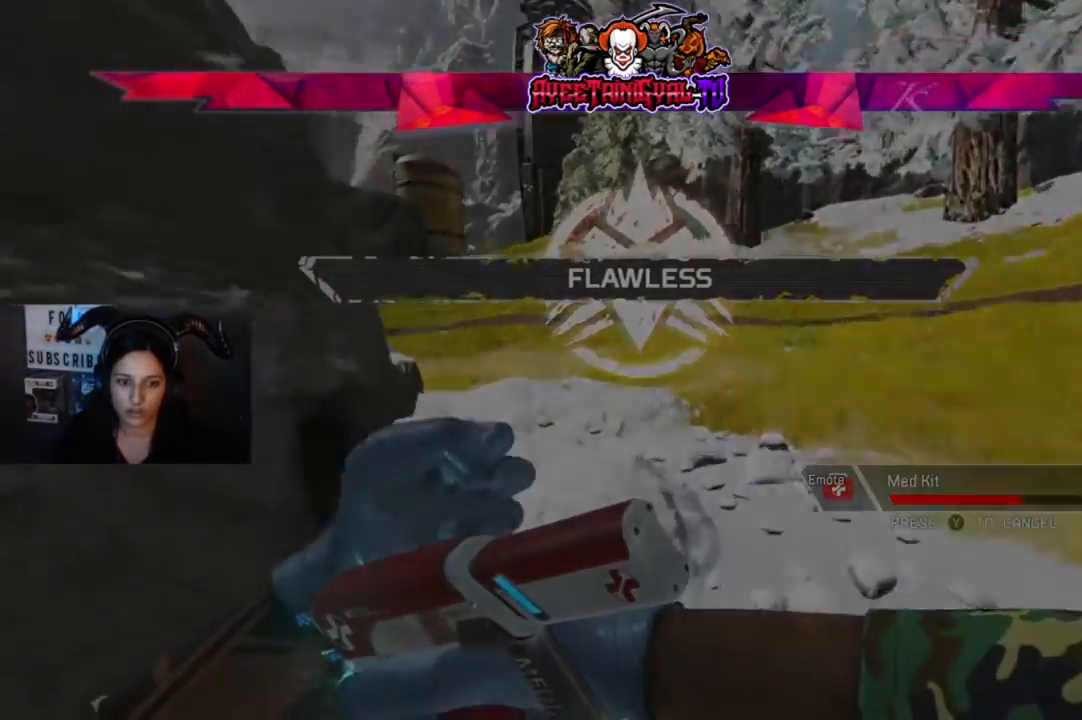
{"dt_ms": 500, "buttons": [], "left_stick": "up", "right_stick": "center", "events": [[167, "right_stick", "center"]]}
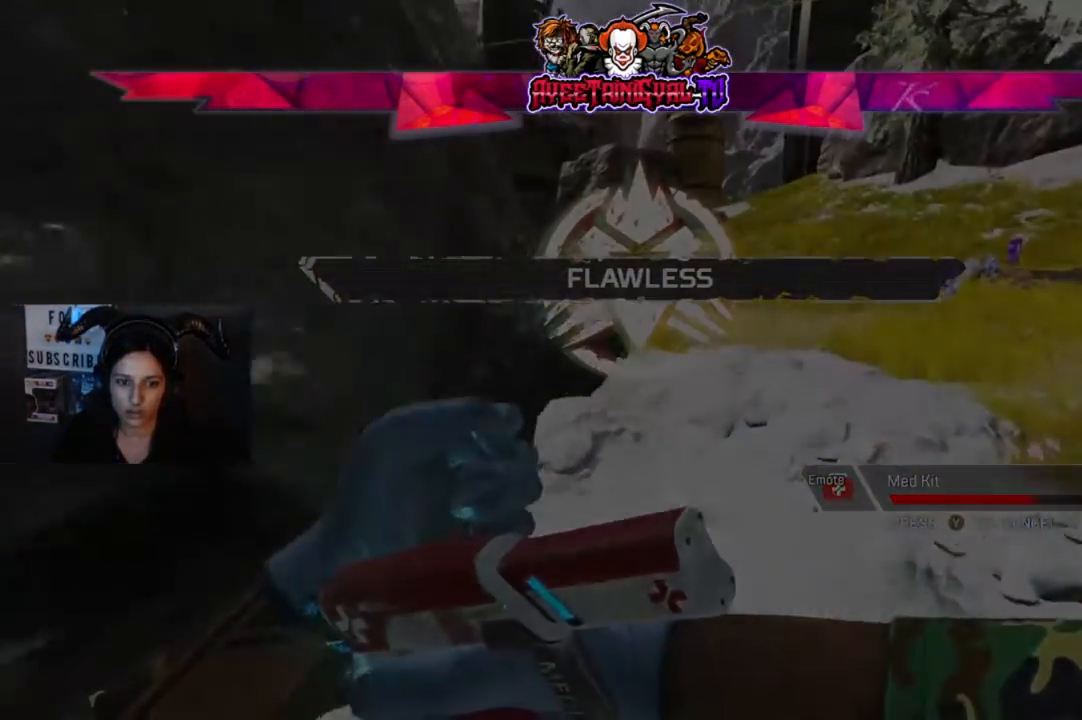
{"dt_ms": 1000, "buttons": [], "left_stick": "up", "right_stick": "center"}
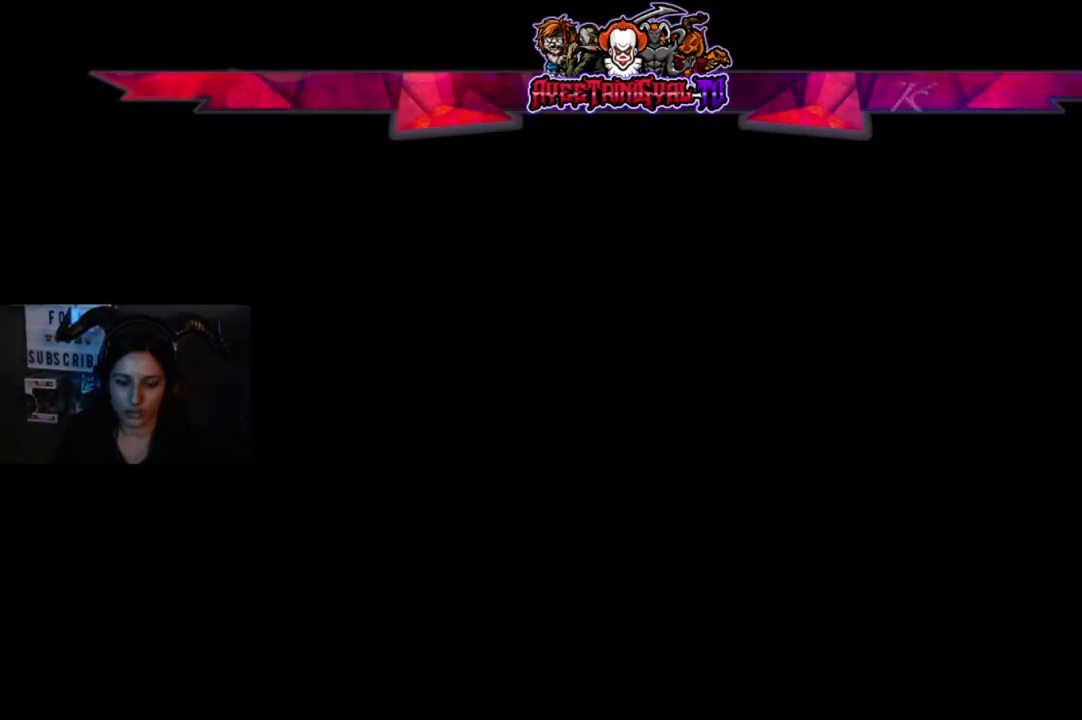
{"dt_ms": 500, "buttons": [], "left_stick": "up", "right_stick": "center", "events": []}
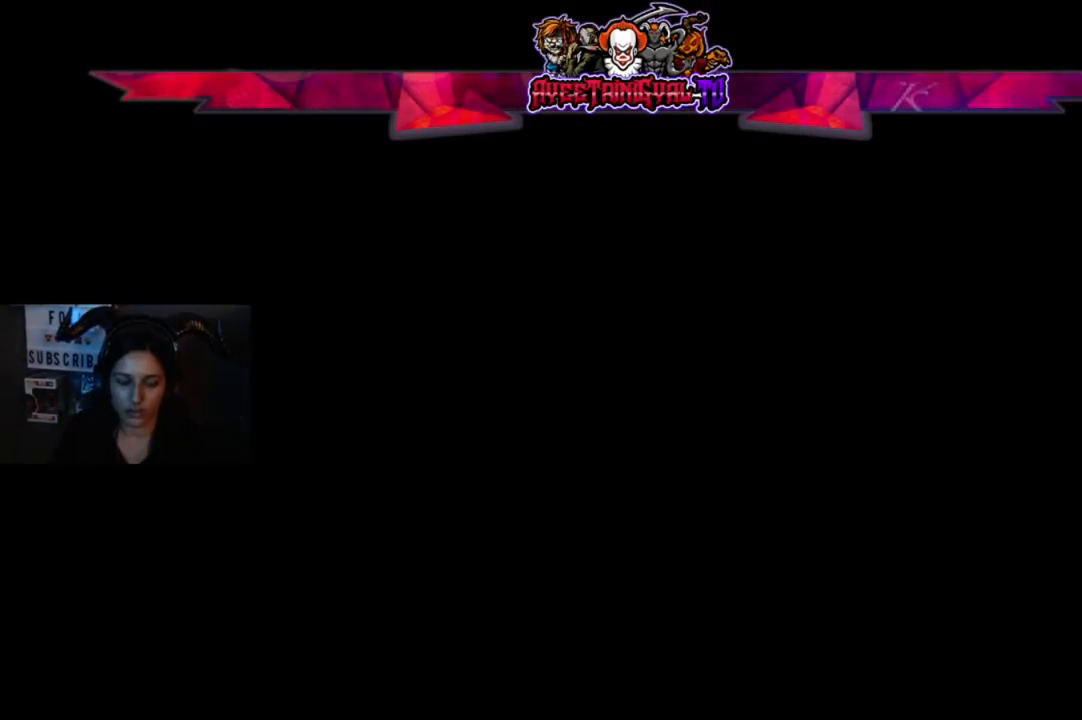
{"dt_ms": 500, "buttons": [], "left_stick": "center", "right_stick": "center", "events": [[467, "left_stick", "center"]]}
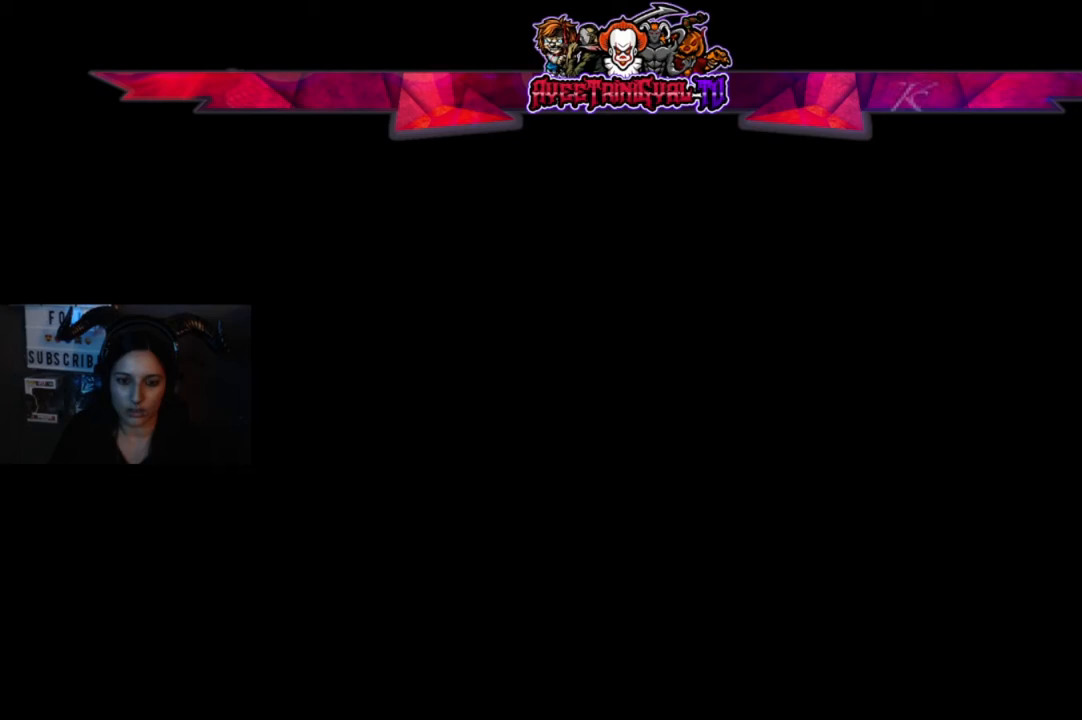
{"dt_ms": 500, "buttons": [], "left_stick": "center", "right_stick": "center", "events": [[167, "DPAD_DOWN", "down"], [267, "DPAD_DOWN", "up"]]}
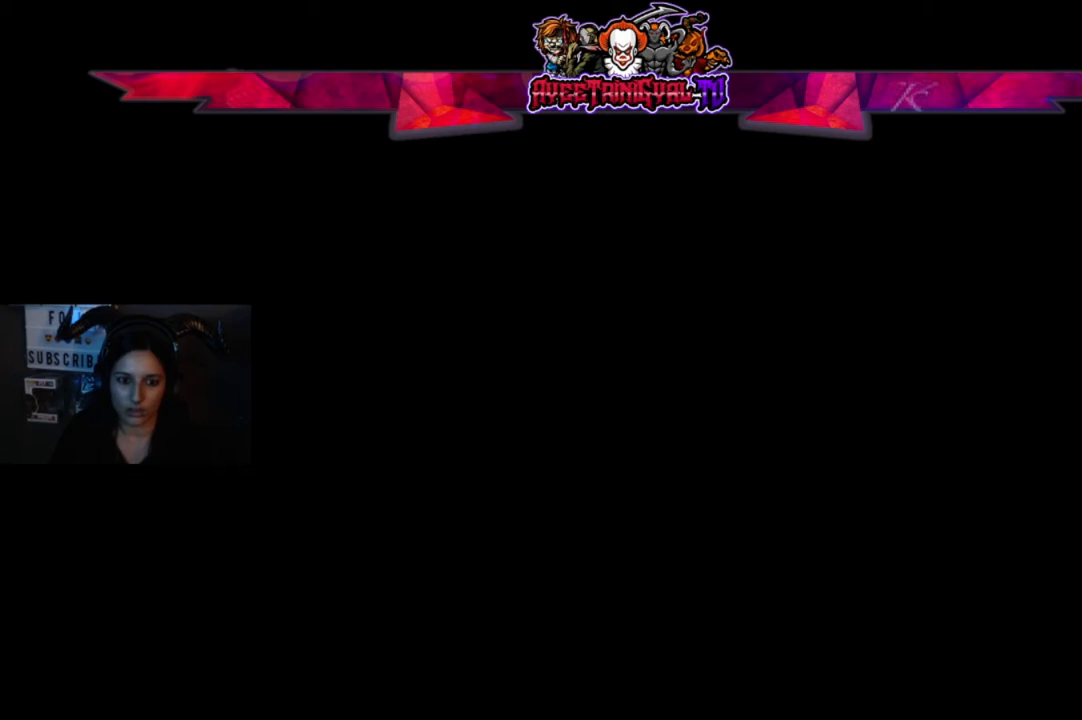
{"dt_ms": 500, "buttons": [], "left_stick": "center", "right_stick": "center", "events": []}
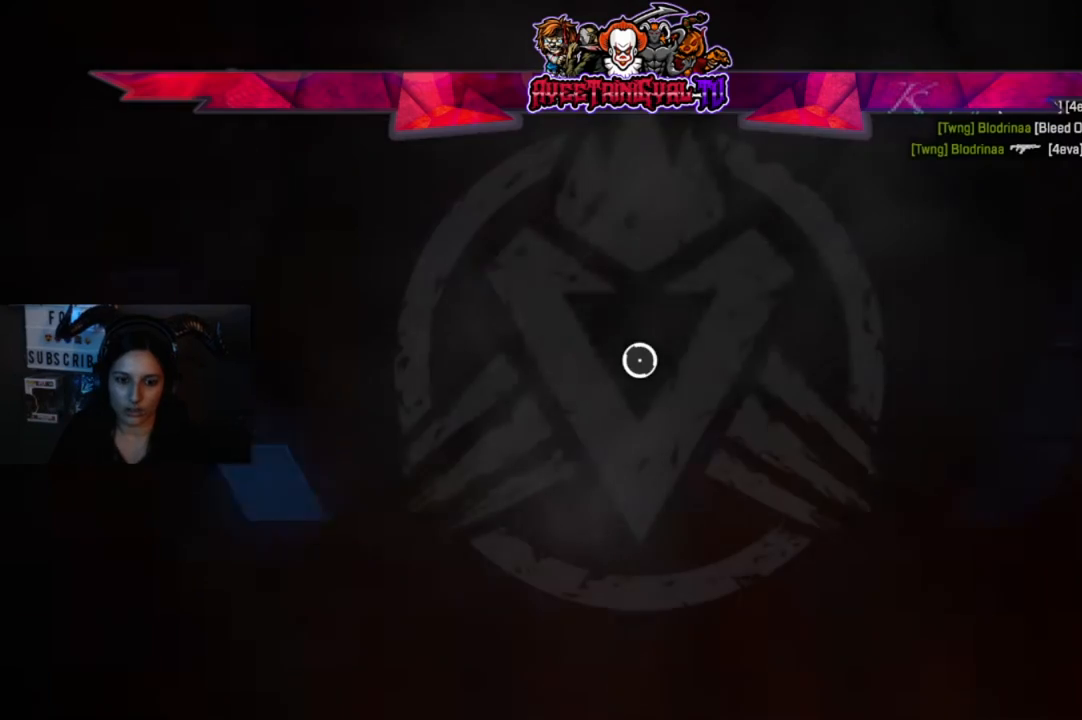
{"dt_ms": 500, "buttons": [], "left_stick": "down-left", "right_stick": "center", "events": [[500, "left_stick", "down-left"]]}
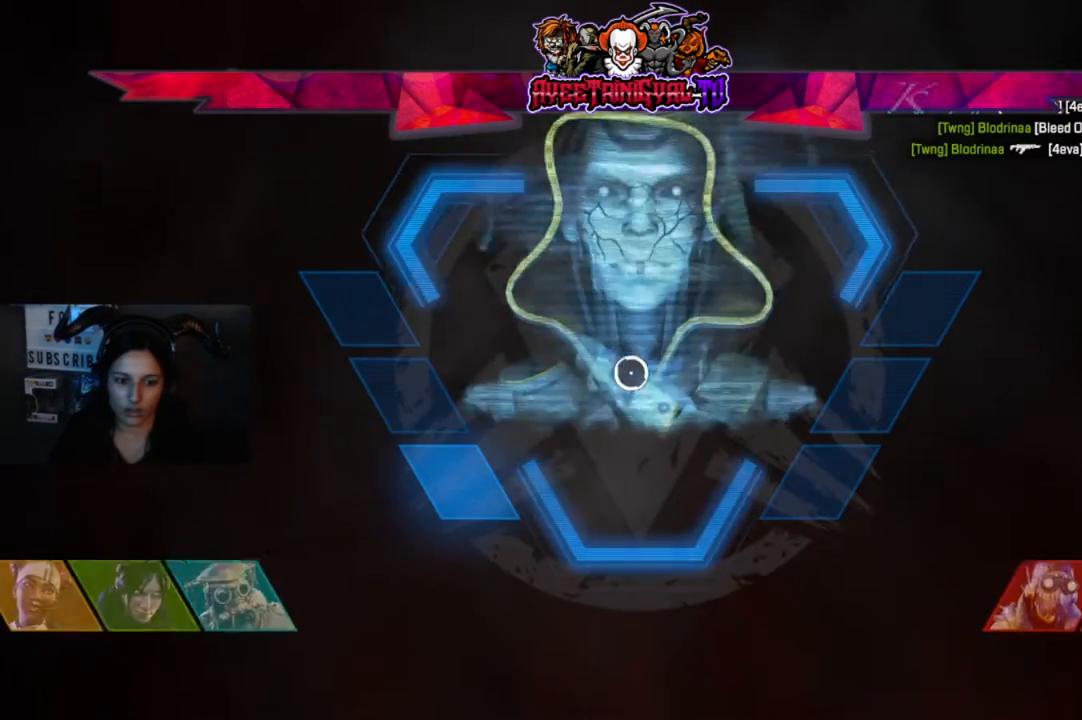
{"dt_ms": 500, "buttons": [], "left_stick": "center", "right_stick": "center", "events": [[133, "left_stick", "center"]]}
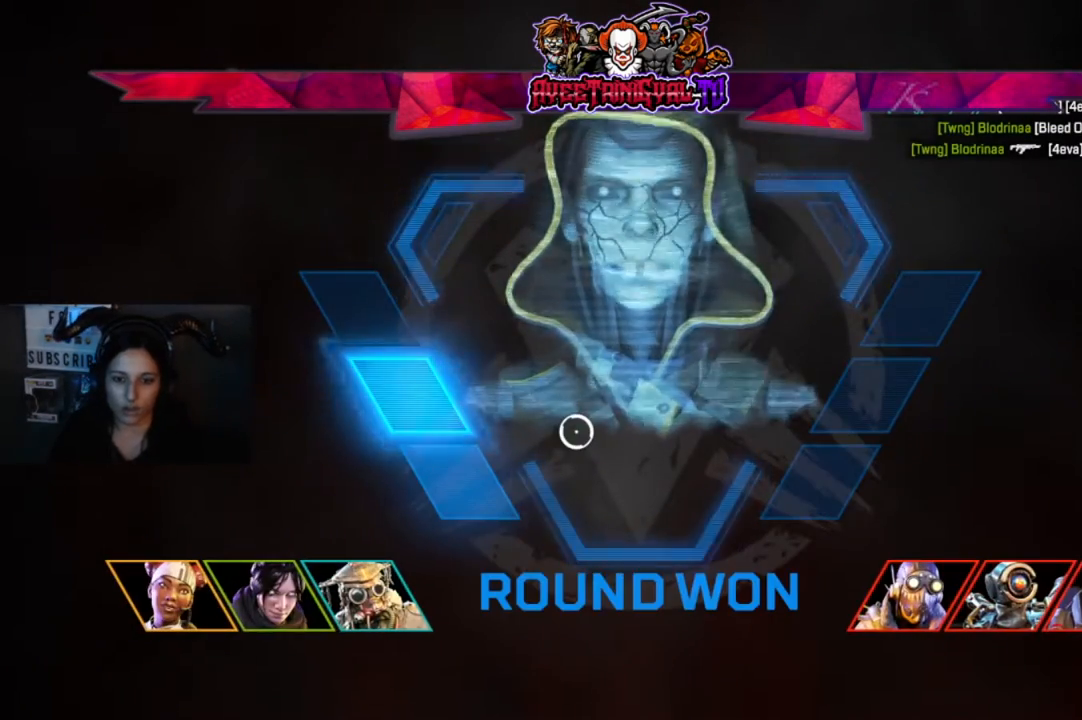
{"dt_ms": 500, "buttons": [], "left_stick": "center", "right_stick": "center", "events": []}
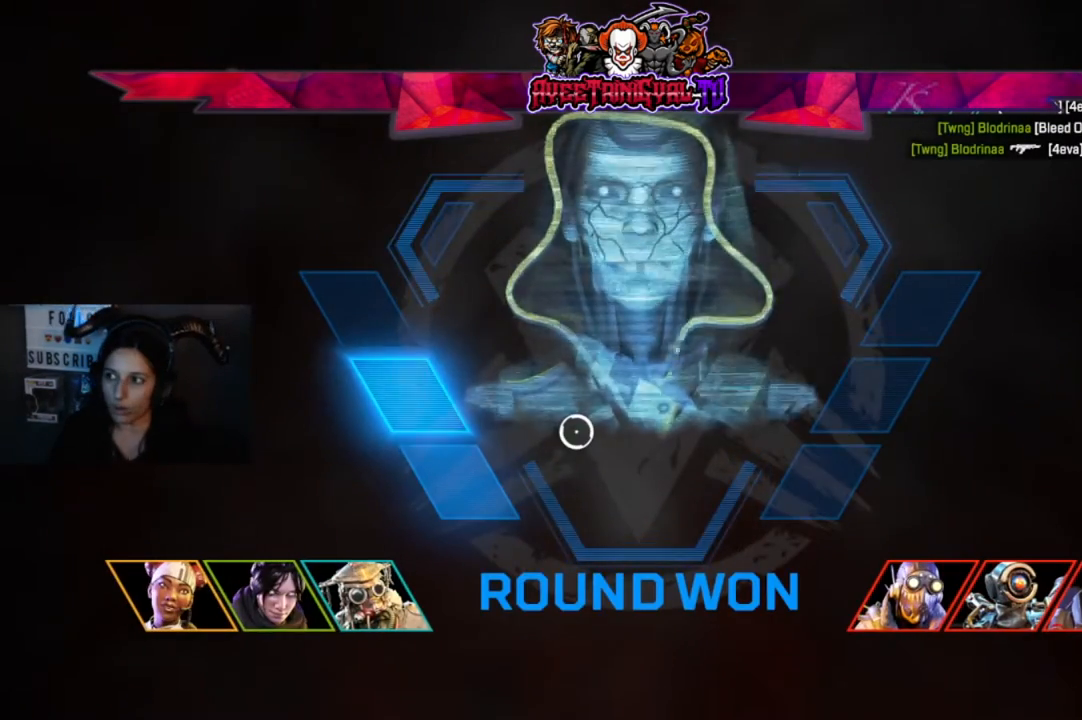
{"dt_ms": 500, "buttons": [], "left_stick": "center", "right_stick": "center", "events": []}
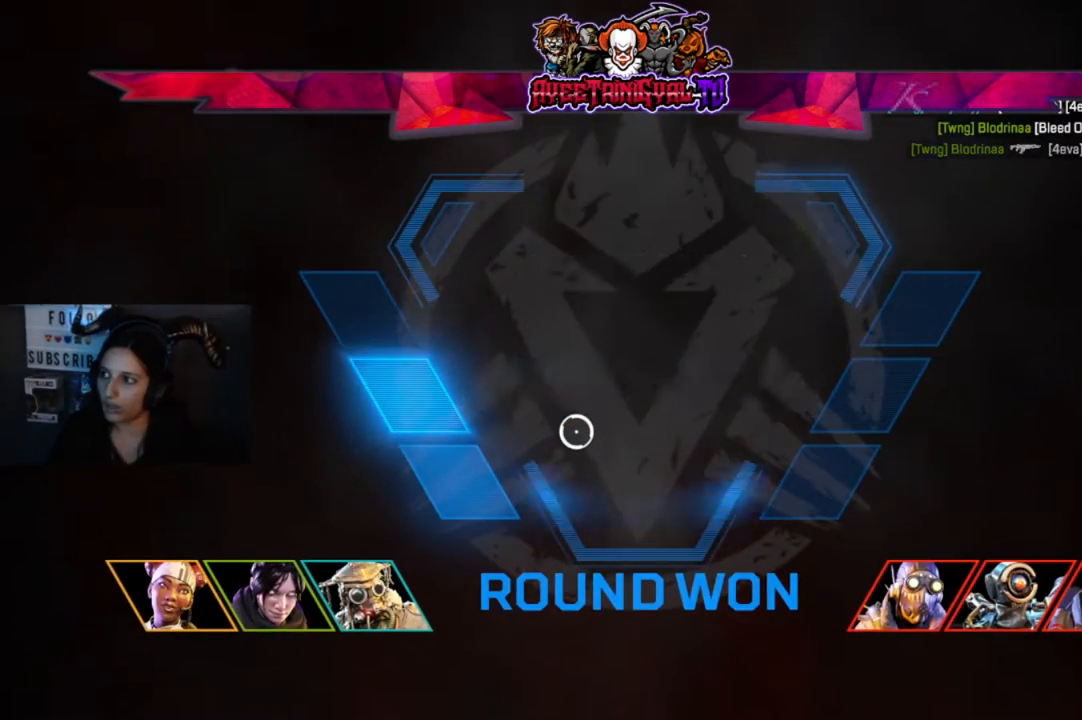
{"dt_ms": 500, "buttons": [], "left_stick": "center", "right_stick": "center", "events": []}
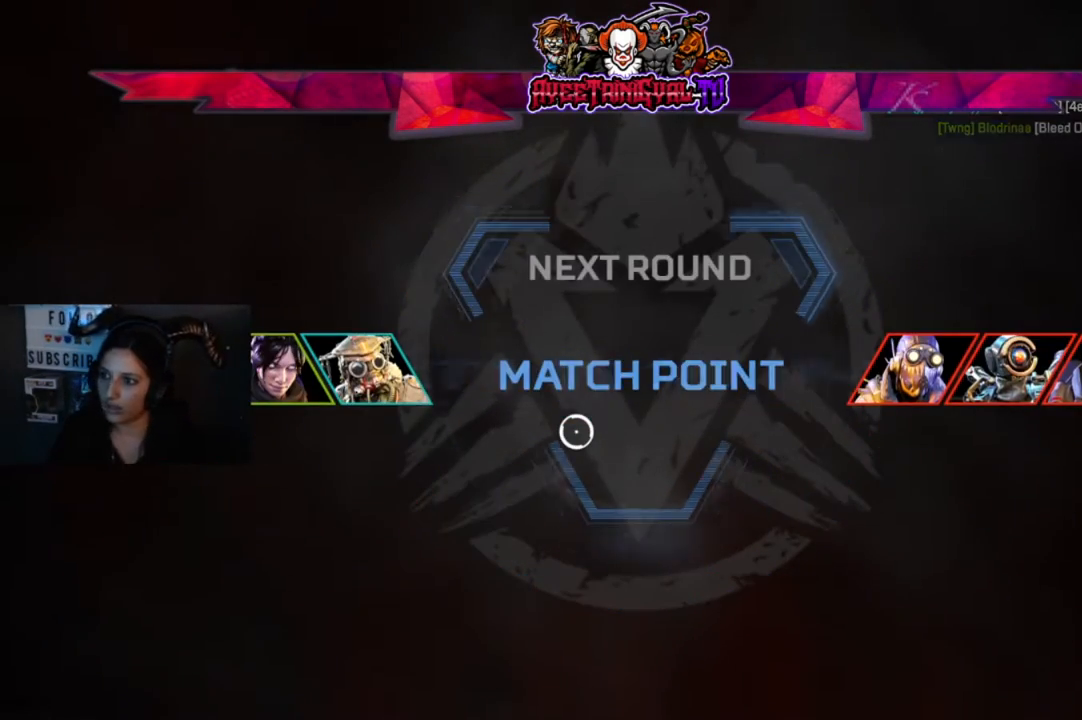
{"dt_ms": 500, "buttons": [], "left_stick": "center", "right_stick": "center", "events": []}
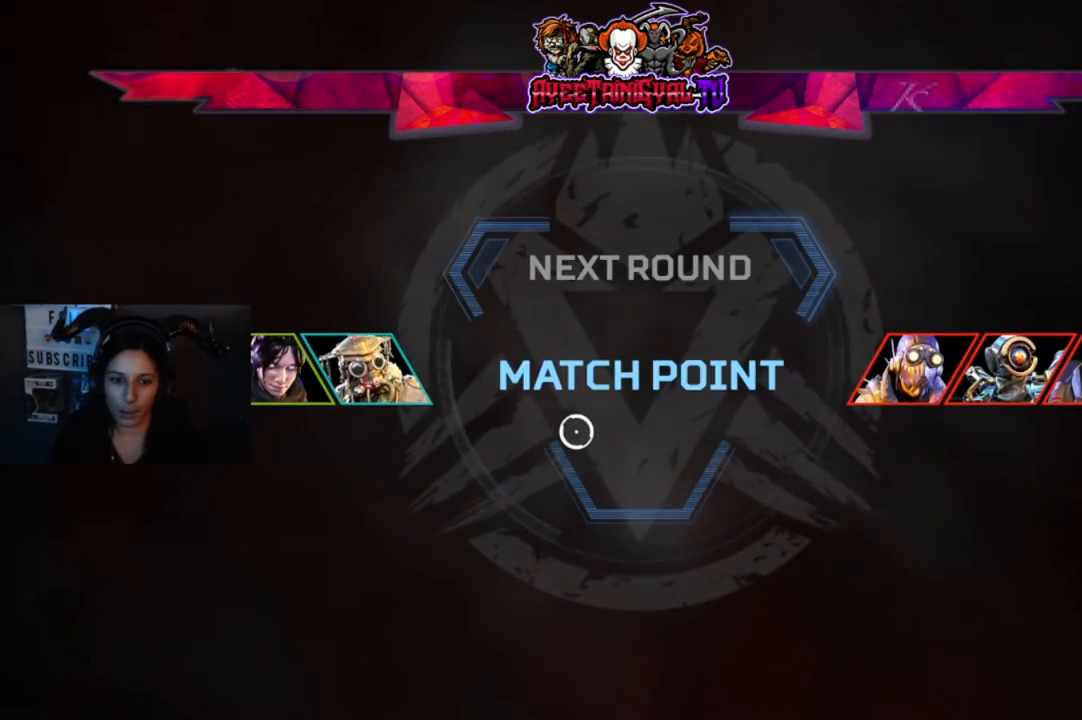
{"dt_ms": 500, "buttons": [], "left_stick": "center", "right_stick": "center", "events": []}
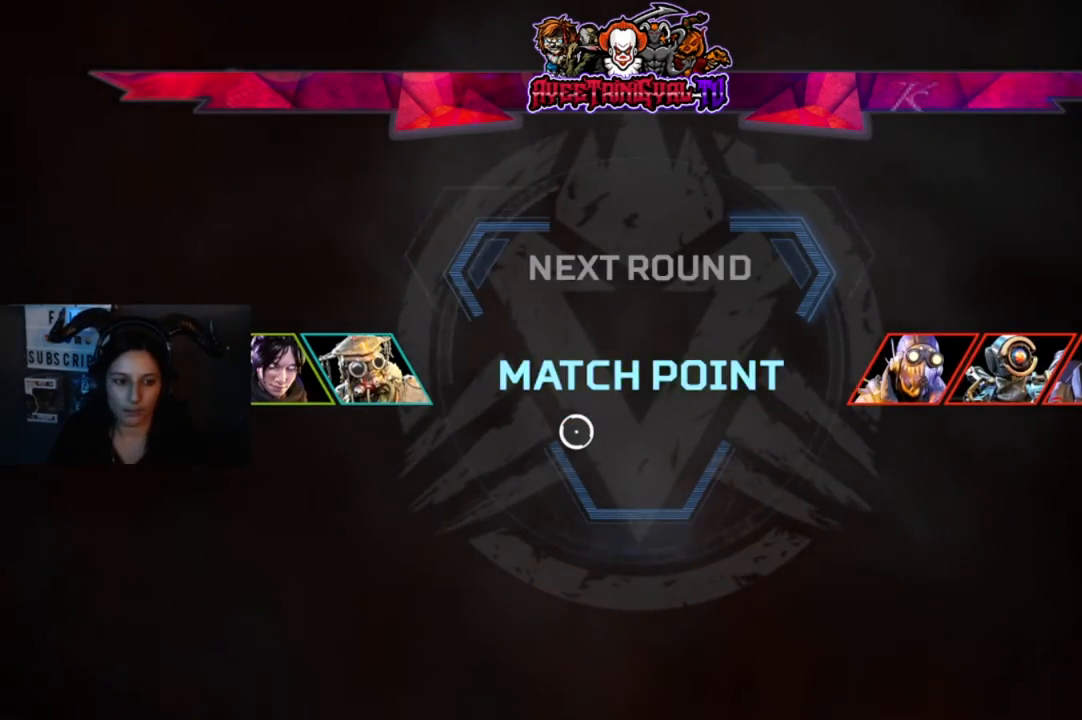
{"dt_ms": 500, "buttons": [], "left_stick": "center", "right_stick": "center", "events": []}
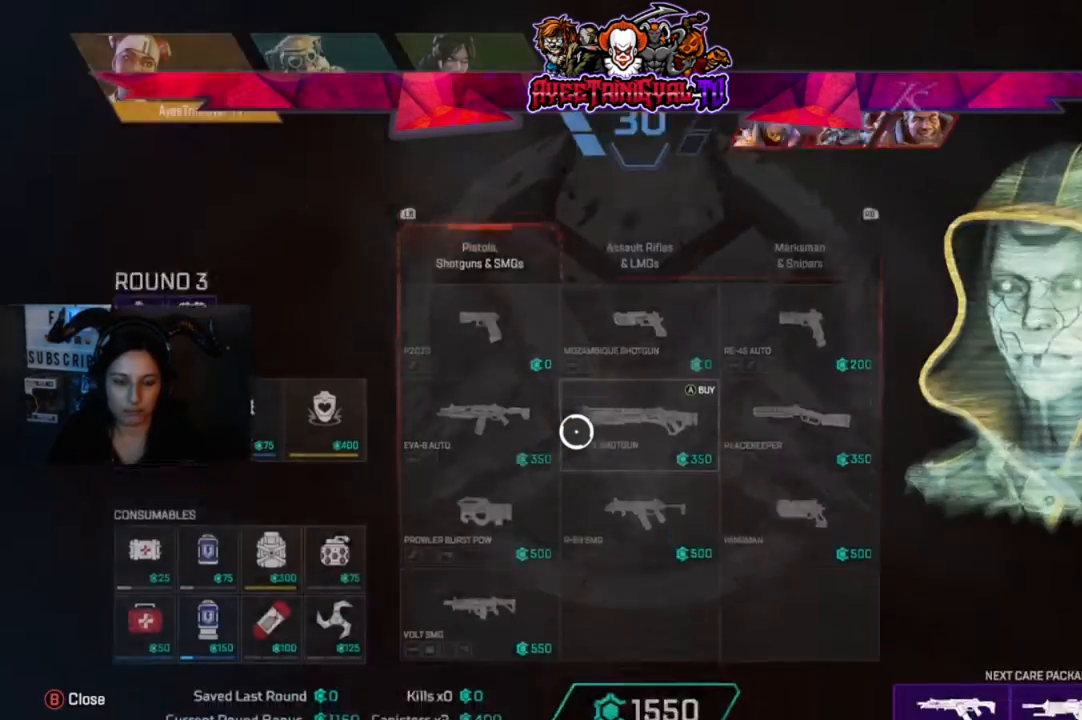
{"dt_ms": 500, "buttons": ["R1"], "left_stick": "right", "right_stick": "center", "events": [[400, "R1", "down"], [433, "left_stick", "right"]]}
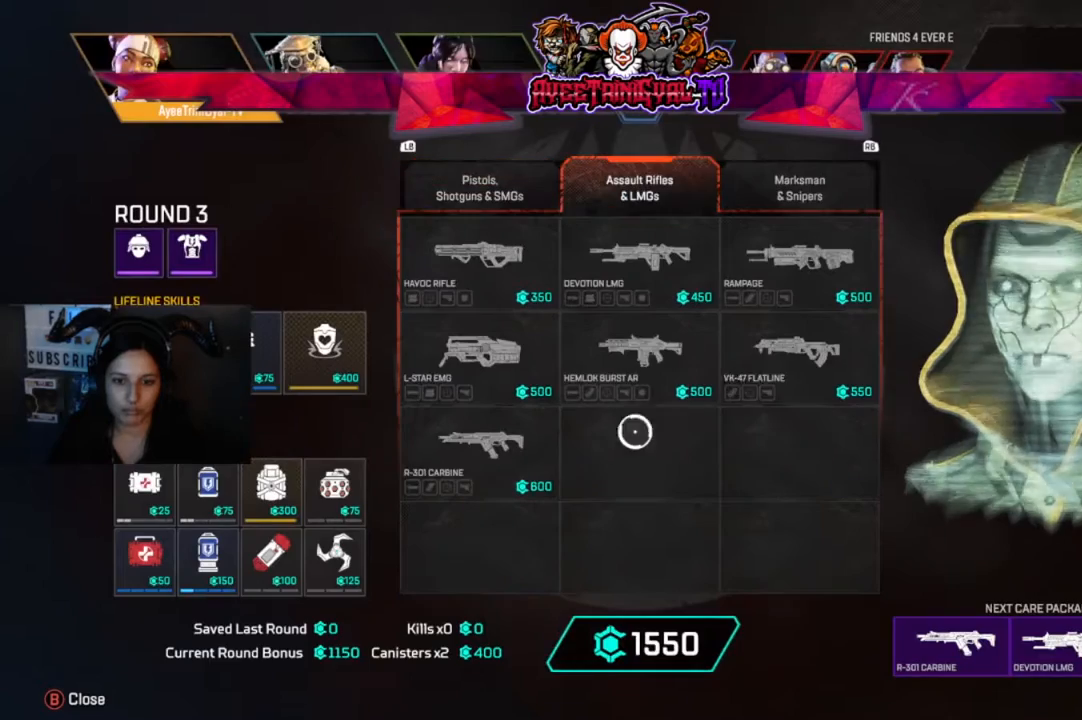
{"dt_ms": 500, "buttons": ["A"], "left_stick": "center", "right_stick": "center", "events": [[67, "R1", "up"], [200, "left_stick", "center"], [400, "A", "down"]]}
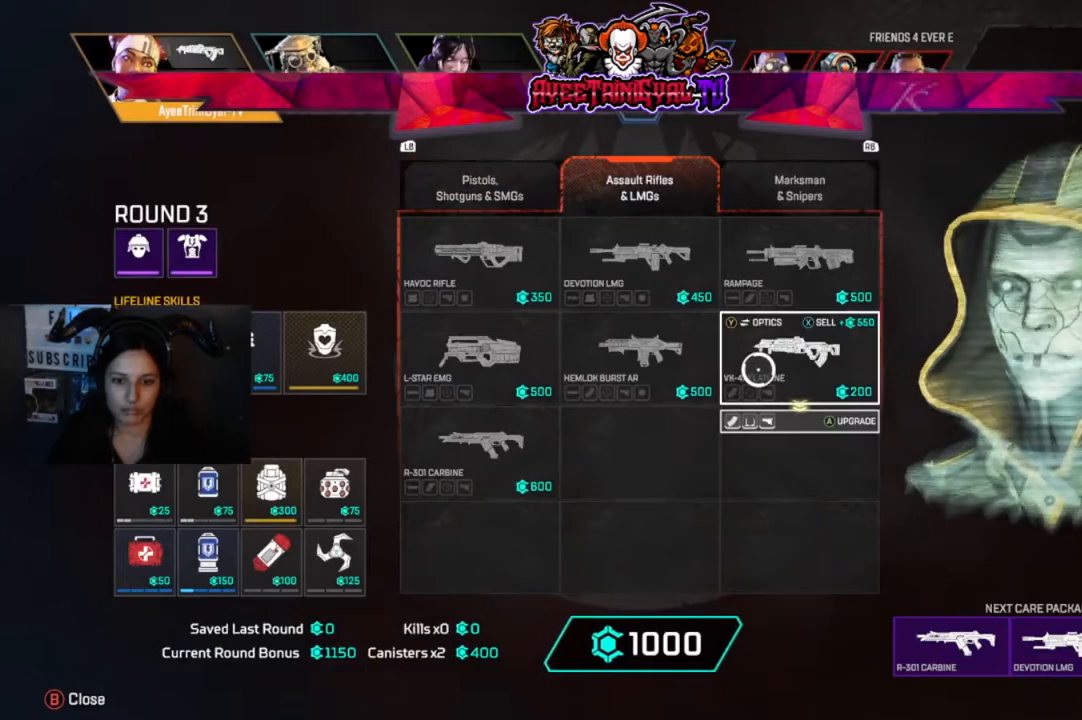
{"dt_ms": 500, "buttons": [], "left_stick": "center", "right_stick": "center", "events": [[67, "A", "up"]]}
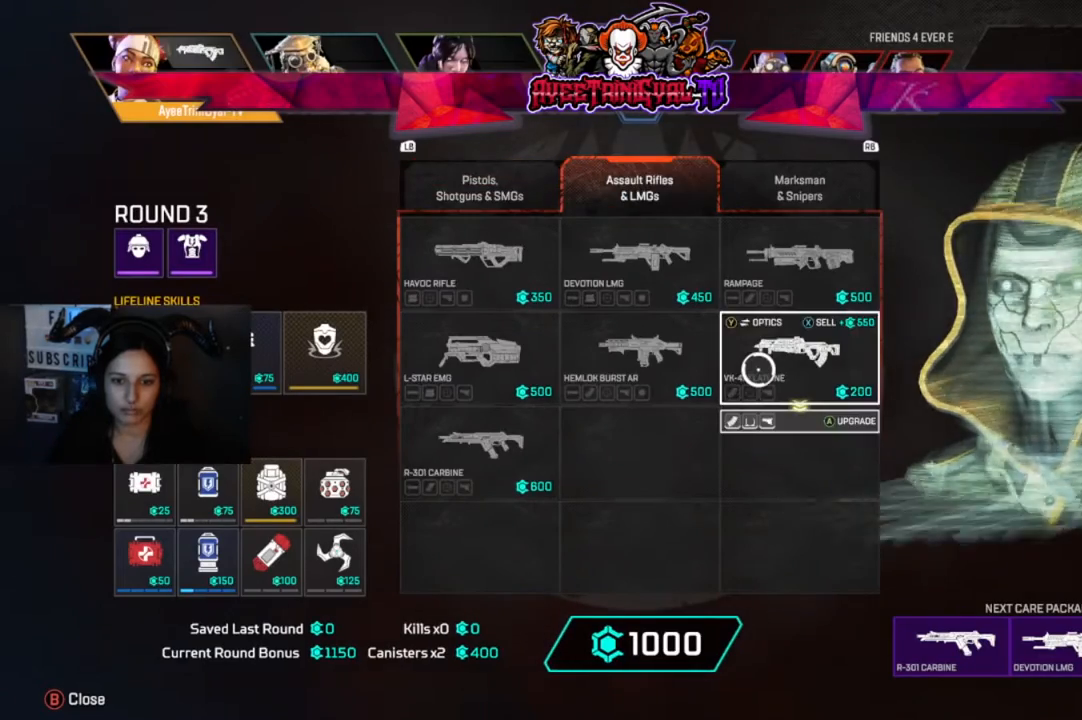
{"dt_ms": 500, "buttons": ["L1"], "left_stick": "center", "right_stick": "center", "events": [[67, "A", "down"], [233, "A", "up"], [433, "L1", "down"]]}
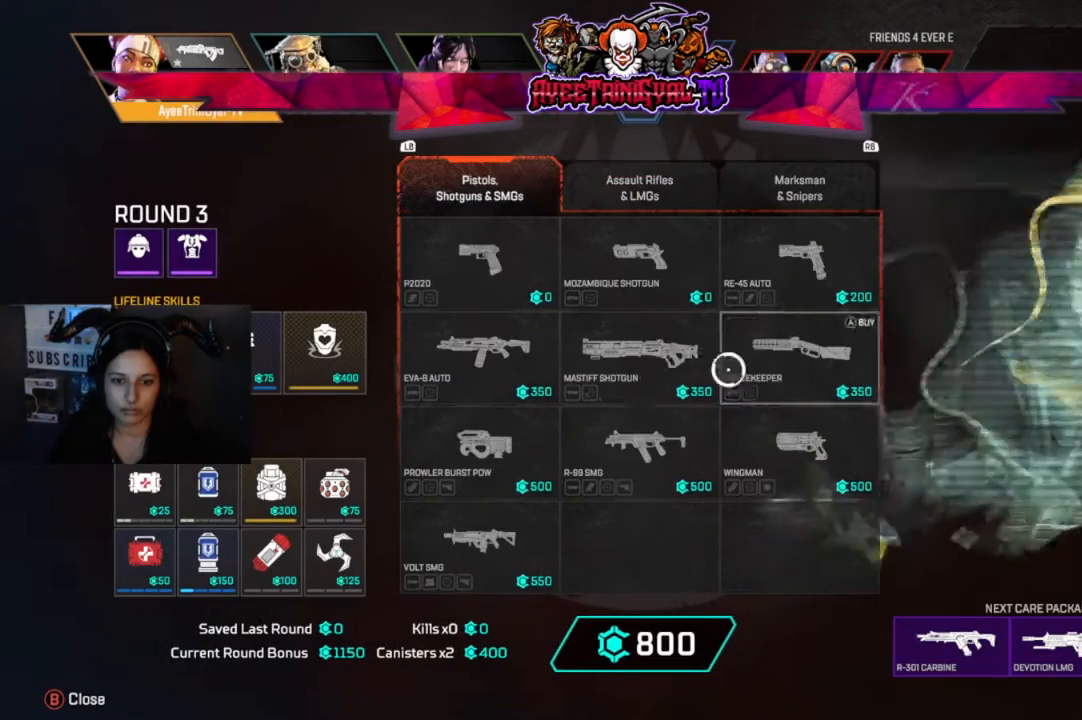
{"dt_ms": 500, "buttons": [], "left_stick": "center", "right_stick": "center", "events": [[33, "left_stick", "left"], [100, "L1", "up"], [133, "left_stick", "center"], [367, "left_stick", "down"], [467, "left_stick", "center"]]}
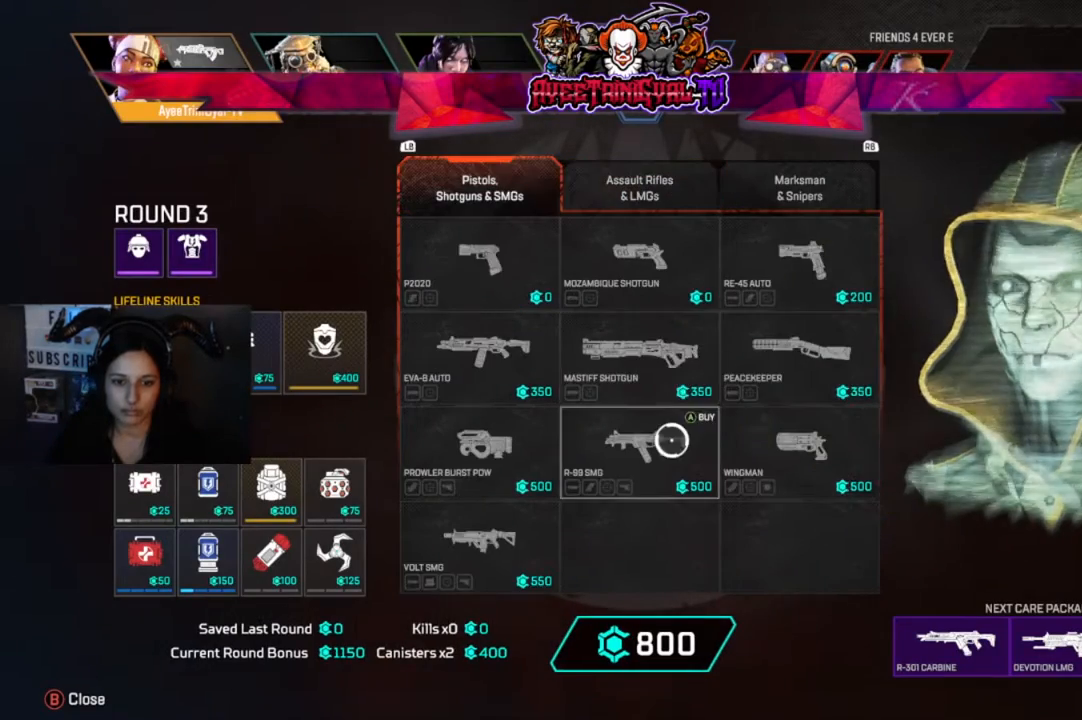
{"dt_ms": 500, "buttons": [], "left_stick": "left", "right_stick": "center", "events": [[167, "A", "down"], [300, "A", "up"], [333, "left_stick", "left"]]}
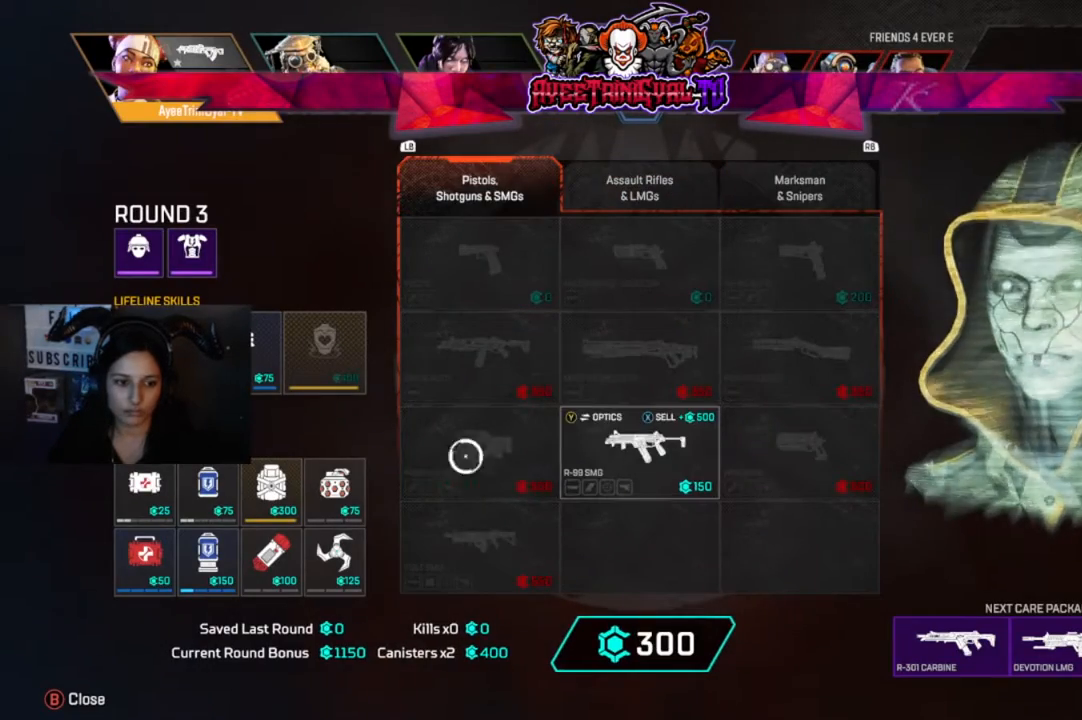
{"dt_ms": 500, "buttons": [], "left_stick": "center", "right_stick": "center", "events": [[233, "left_stick", "center"], [433, "left_stick", "down-left"], [500, "left_stick", "center"]]}
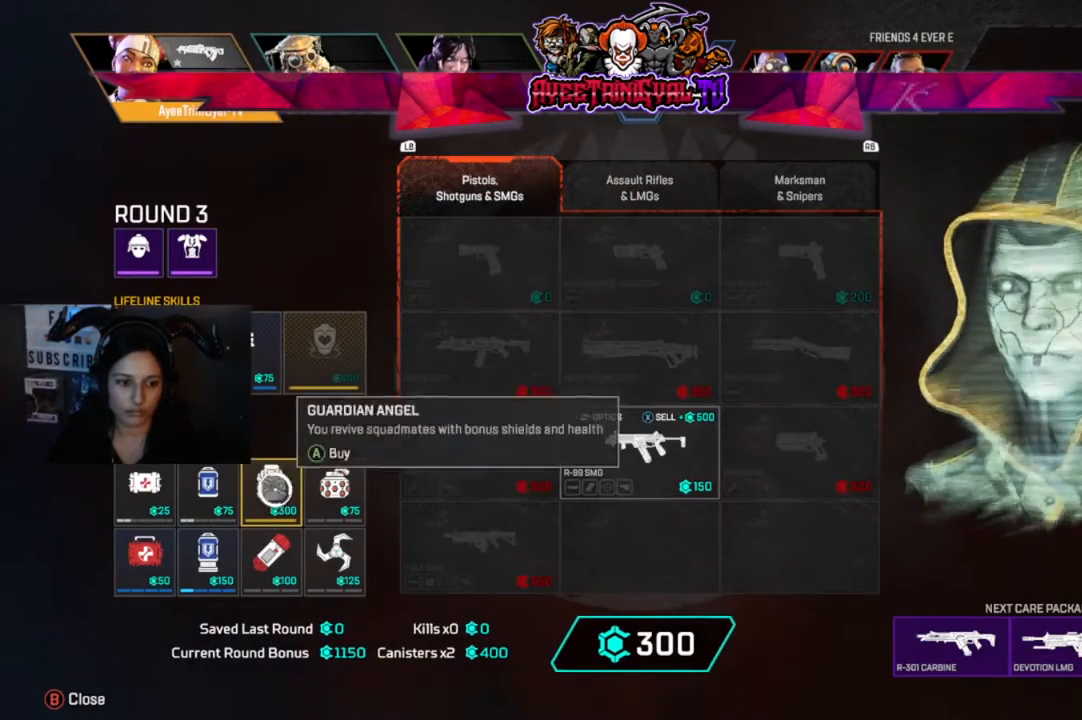
{"dt_ms": 500, "buttons": [], "left_stick": "center", "right_stick": "center"}
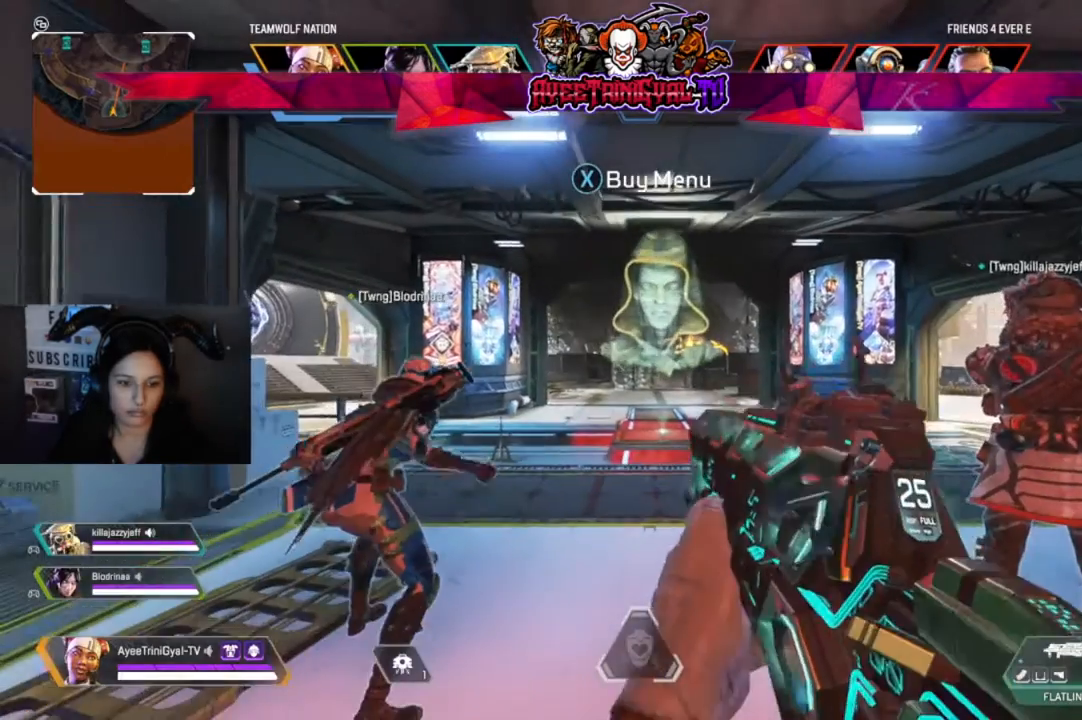
{"dt_ms": 500, "buttons": [], "left_stick": "right", "right_stick": "center", "events": [[100, "X", "down"], [267, "X", "up"], [400, "left_stick", "down-right"], [467, "left_stick", "right"]]}
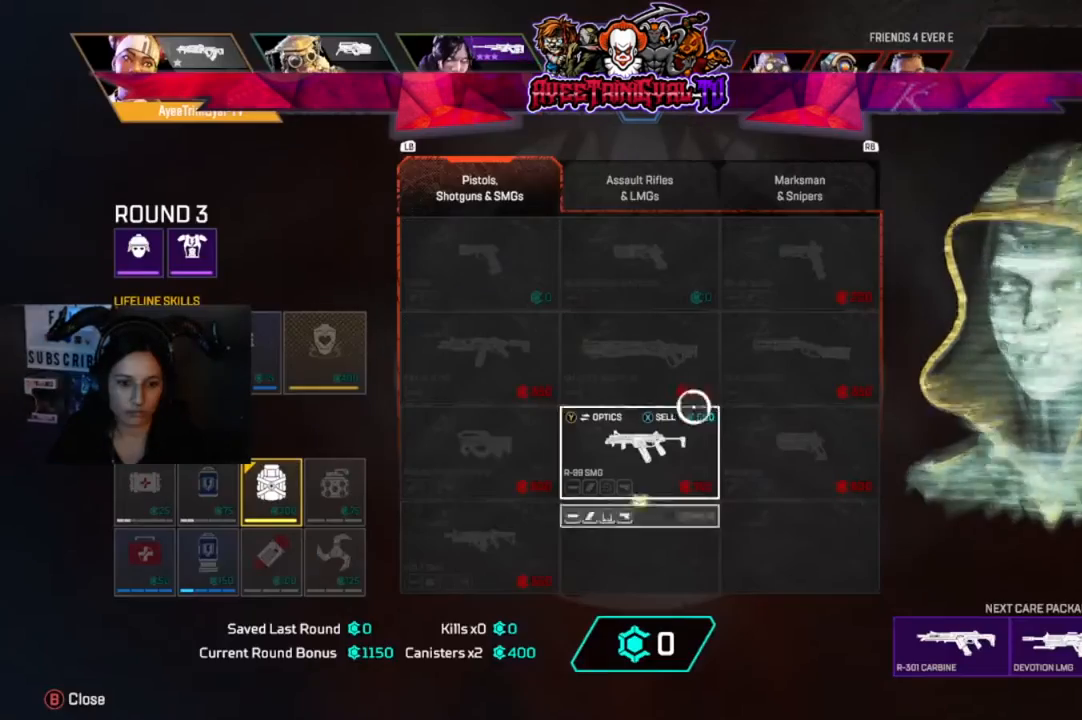
{"dt_ms": 500, "buttons": ["X"], "left_stick": "center", "right_stick": "center", "events": [[167, "left_stick", "center"], [267, "left_stick", "left"], [433, "left_stick", "center"], [500, "X", "down"]]}